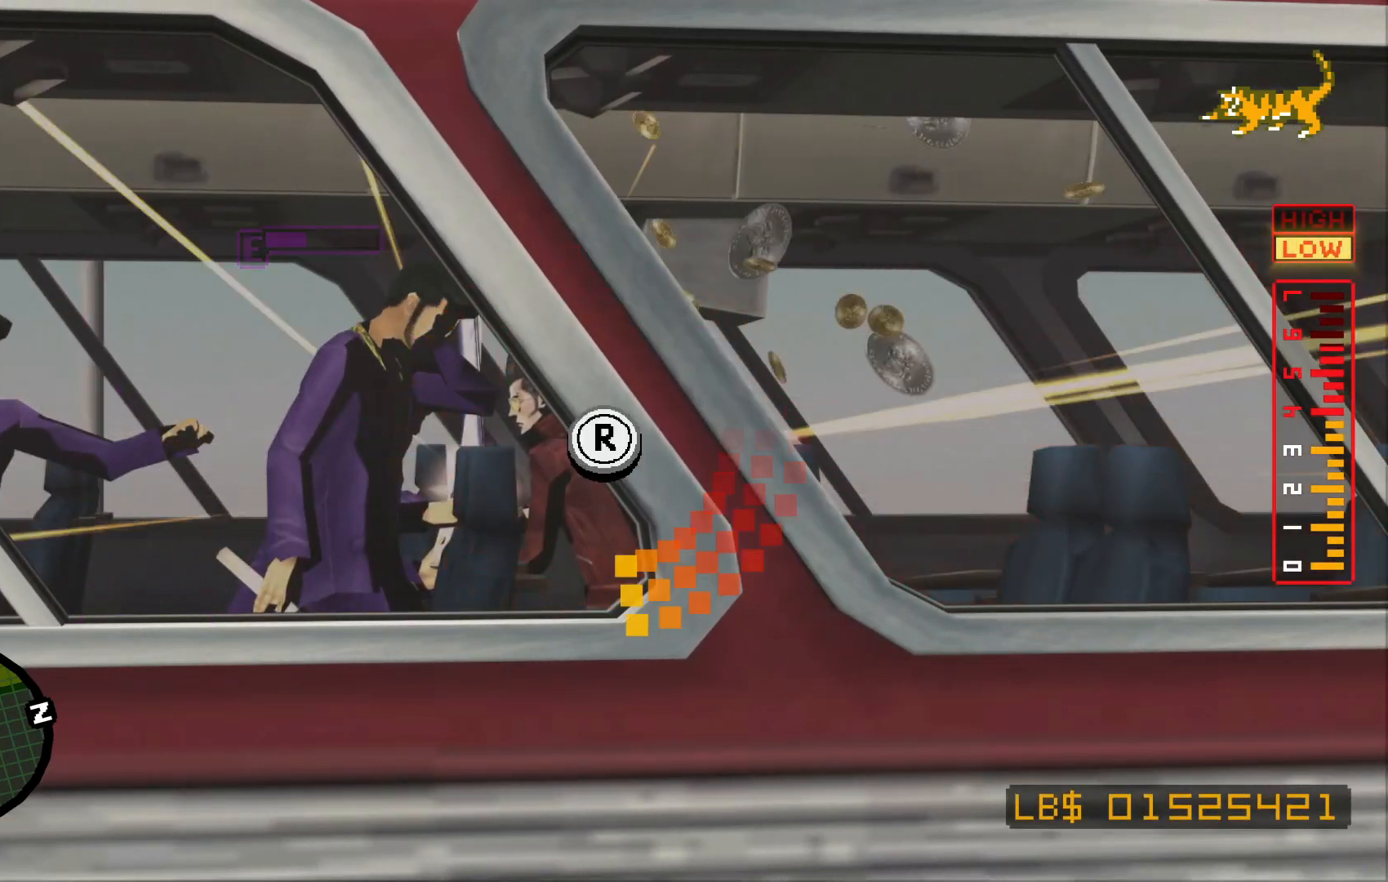
Gameplay with a controller (Xbox layout); each line is a JSON object with the inputs held at the frame after it. "events" lists button and stick changes between this image and that frame as [ms after this image, input, new state], when the widget could be followed in between. Not read: L3 R3.
{"buttons": [], "left_stick": "center", "right_stick": "down-left", "events": [[117, "left_stick", "center"], [117, "right_stick", "down-left"], [267, "right_stick", "up"], [367, "right_stick", "down-right"], [467, "right_stick", "down-left"]]}
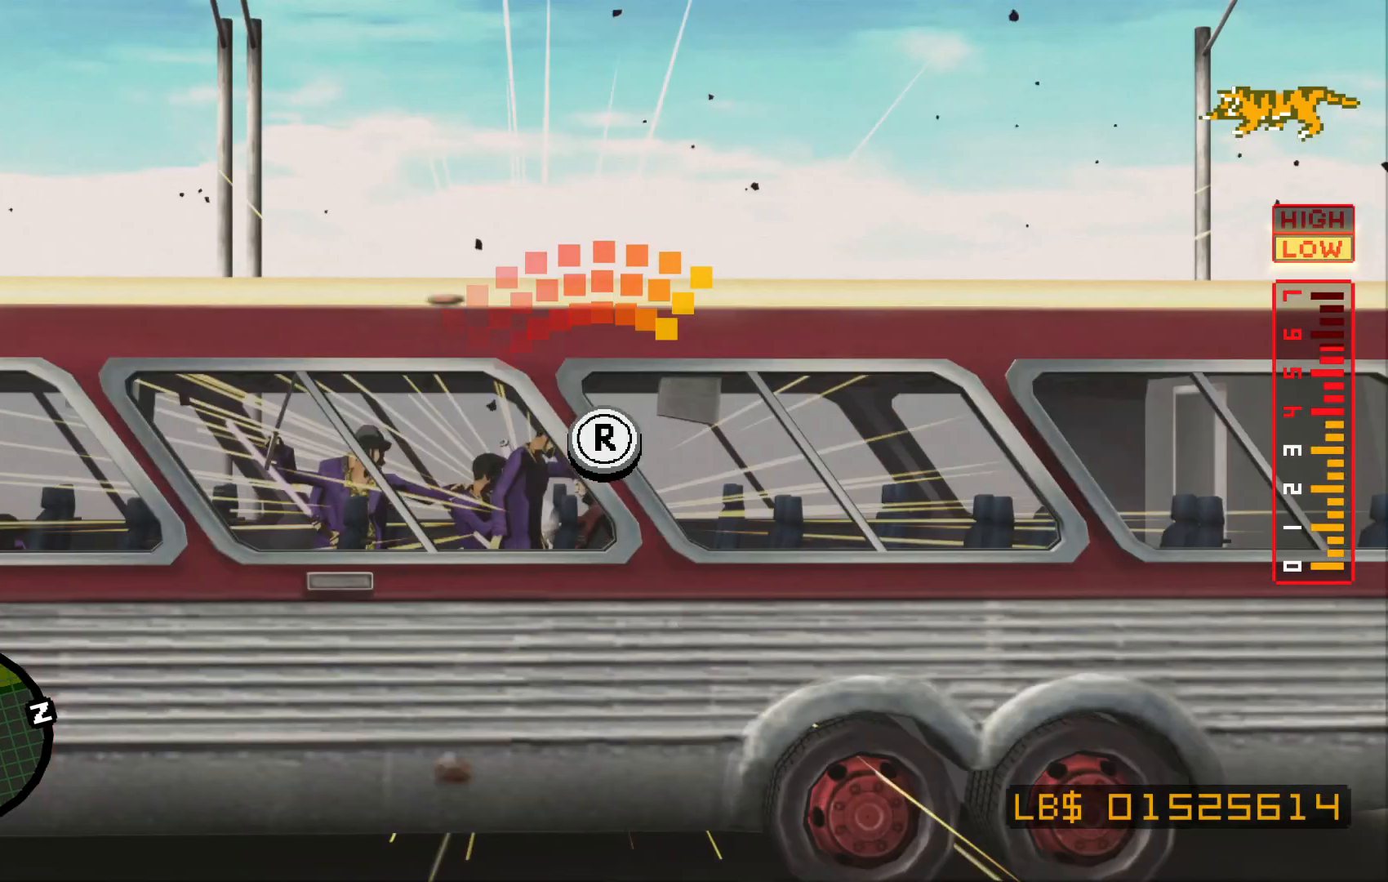
{"buttons": [], "left_stick": "center", "right_stick": "down-left", "events": [[67, "right_stick", "up-left"], [117, "right_stick", "right"], [217, "right_stick", "down"], [267, "right_stick", "left"], [367, "right_stick", "right"], [467, "right_stick", "down-left"]]}
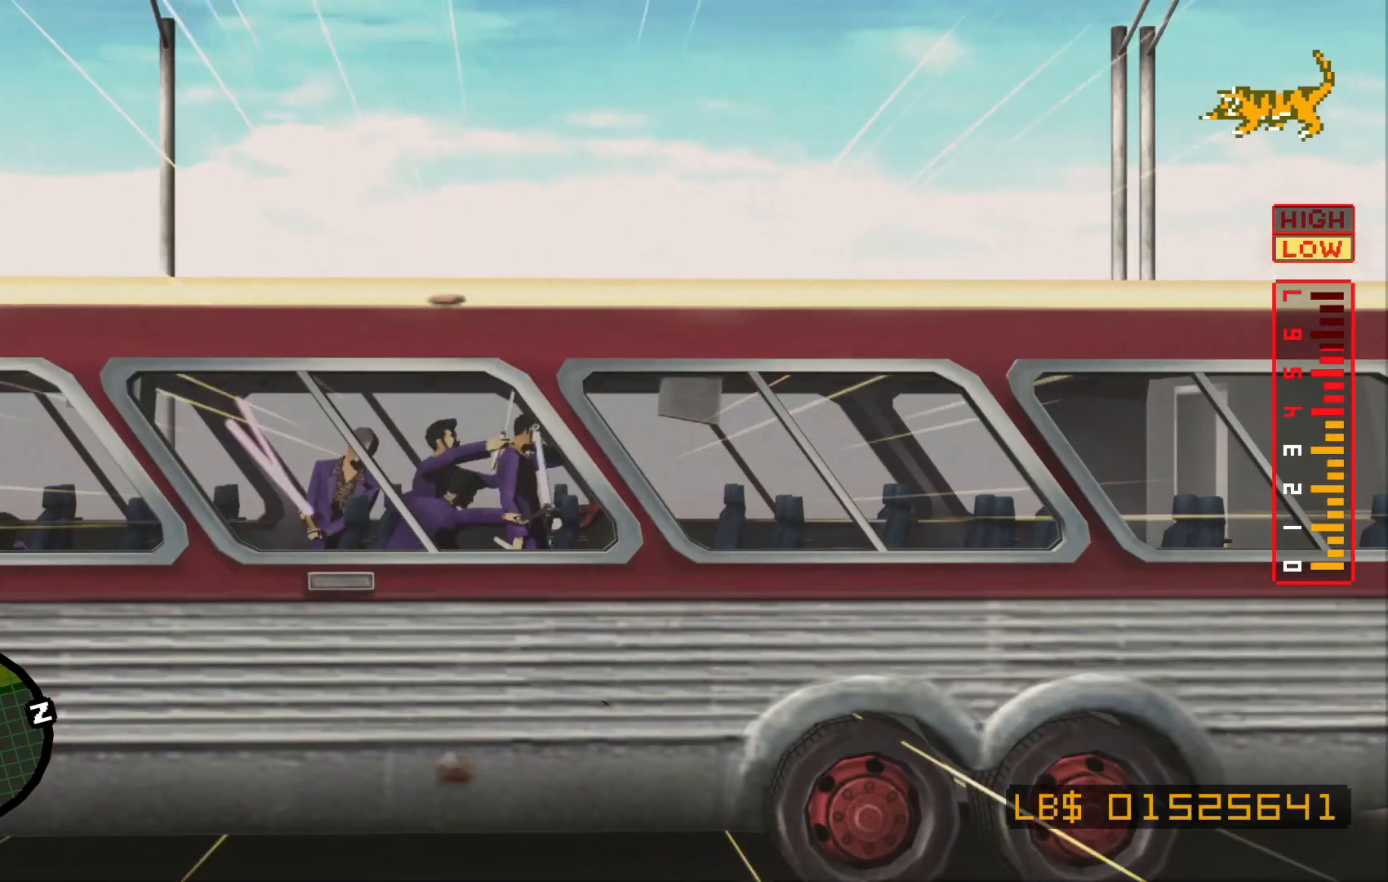
{"buttons": [], "left_stick": "center", "right_stick": "center", "events": [[67, "right_stick", "up"], [150, "right_stick", "down-right"], [217, "right_stick", "down-left"], [317, "right_stick", "right"], [417, "right_stick", "center"]]}
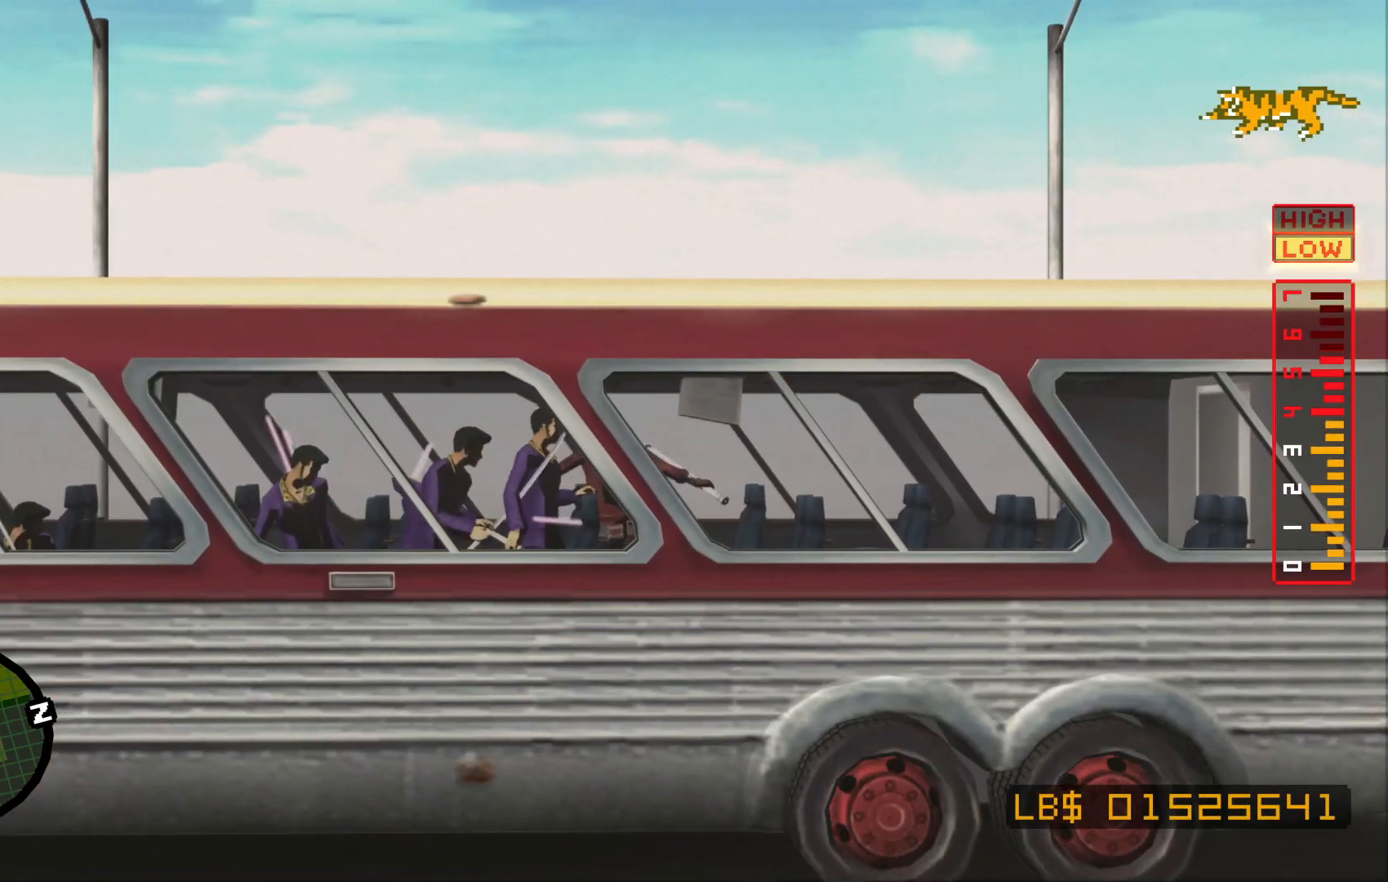
{"buttons": [], "left_stick": "center", "right_stick": "center", "events": []}
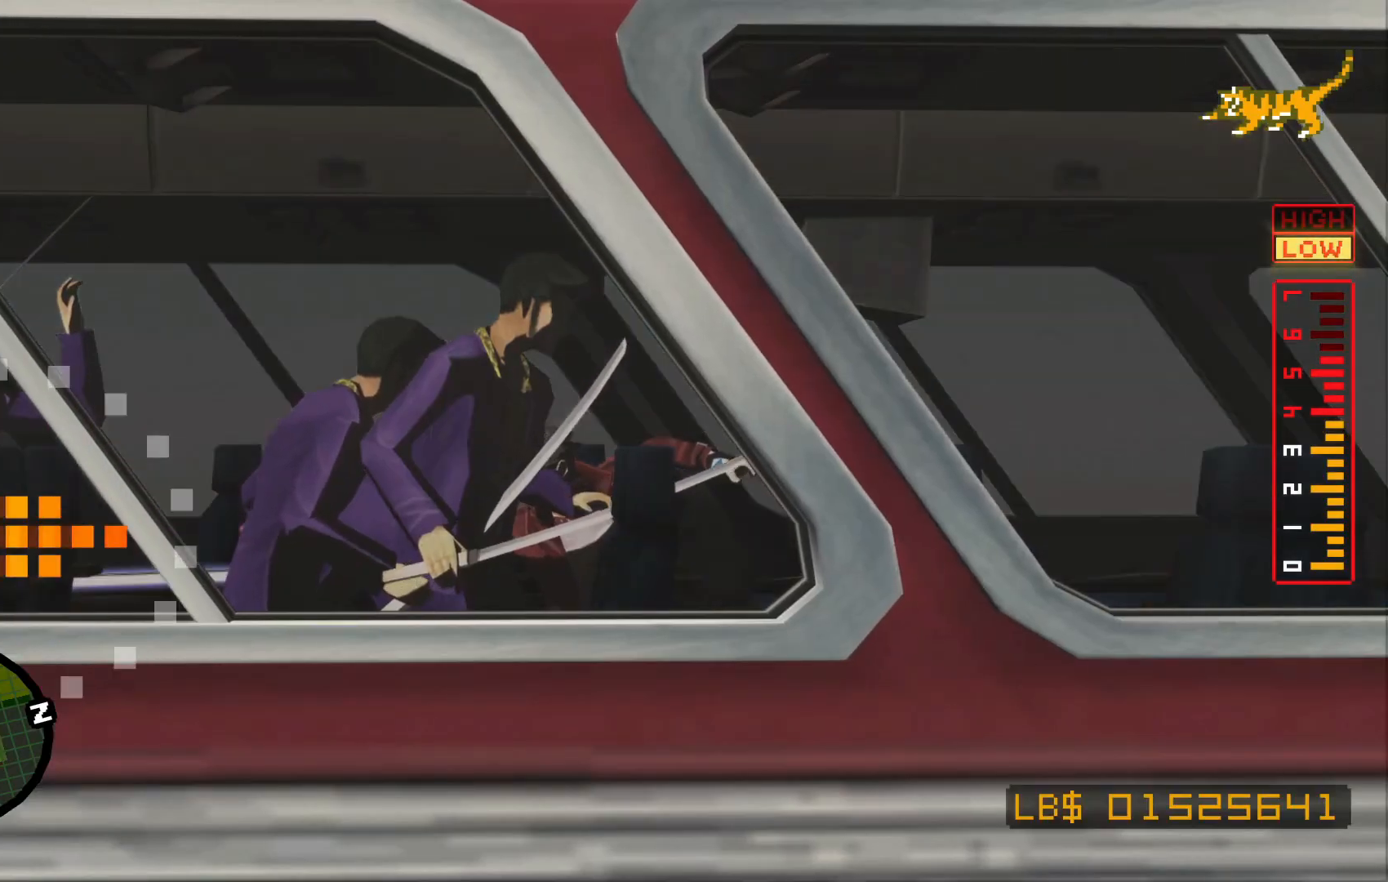
{"buttons": [], "left_stick": "center", "right_stick": "center", "events": [[267, "right_stick", "right"], [400, "right_stick", "center"]]}
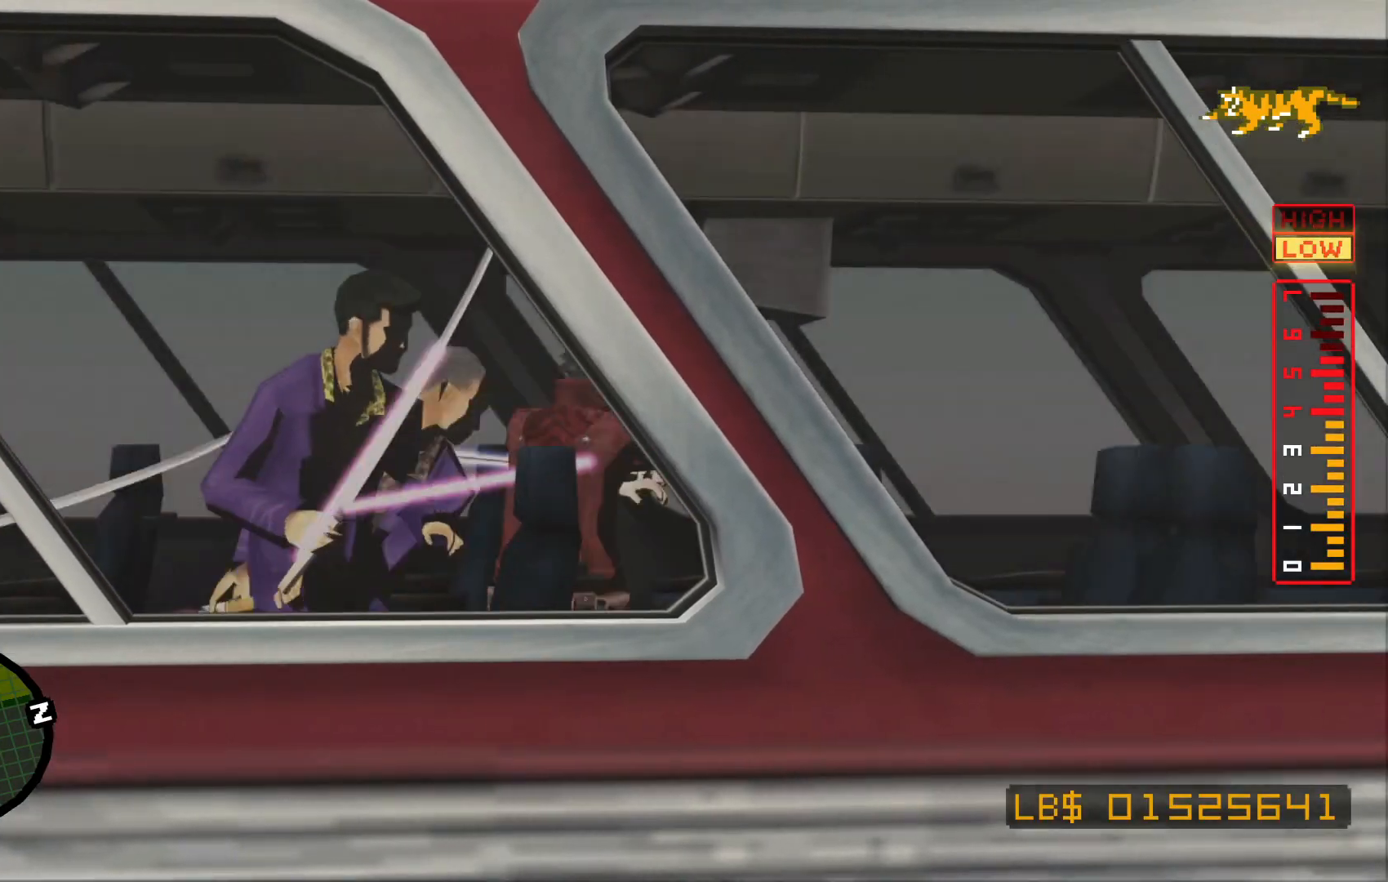
{"buttons": [], "left_stick": "left", "right_stick": "center", "events": [[300, "left_stick", "left"]]}
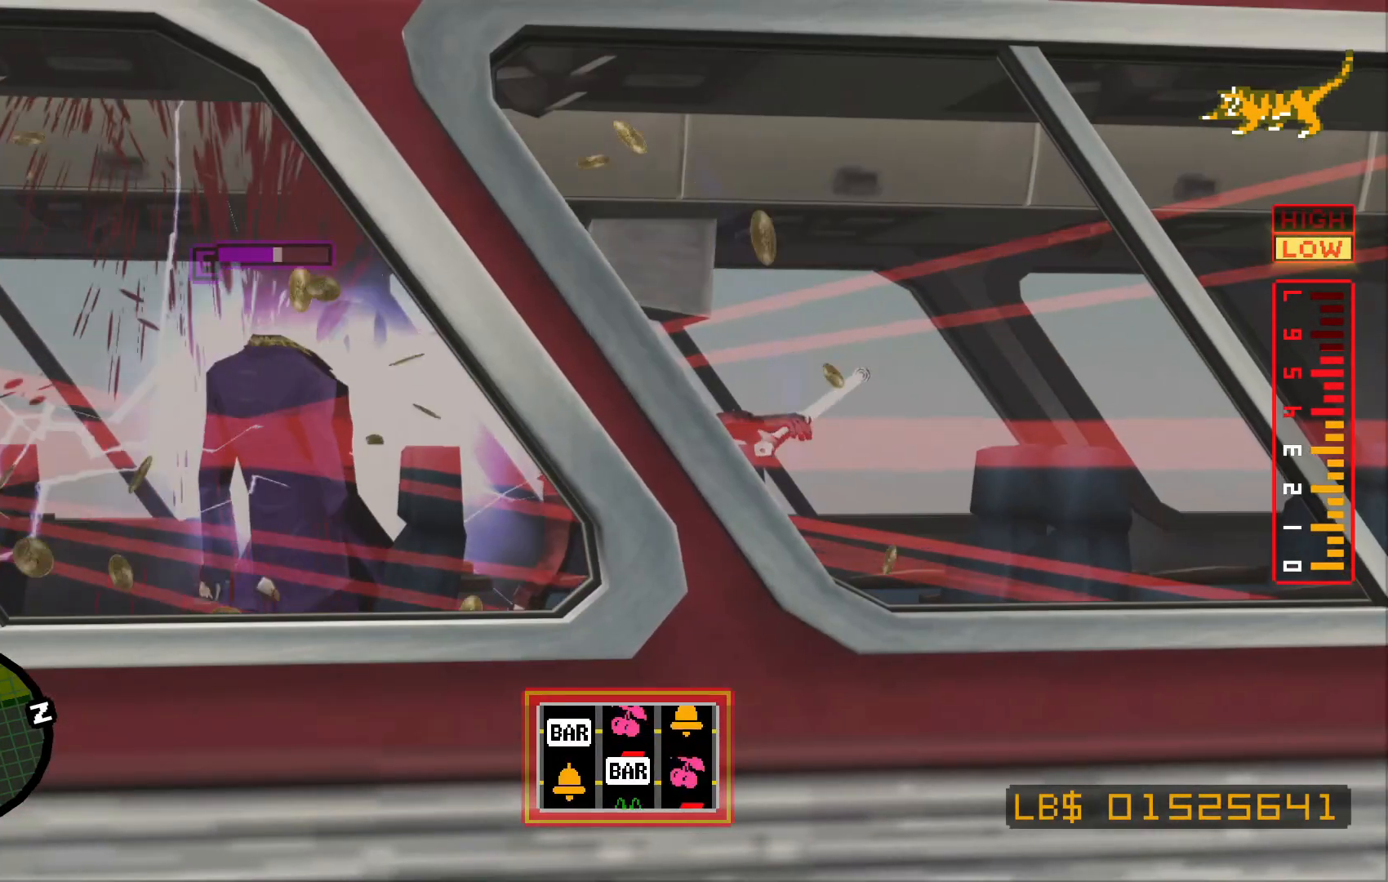
{"buttons": ["X"], "left_stick": "left", "right_stick": "center", "events": [[50, "X", "down"], [167, "X", "up"], [250, "X", "down"], [367, "X", "up"], [417, "X", "down"]]}
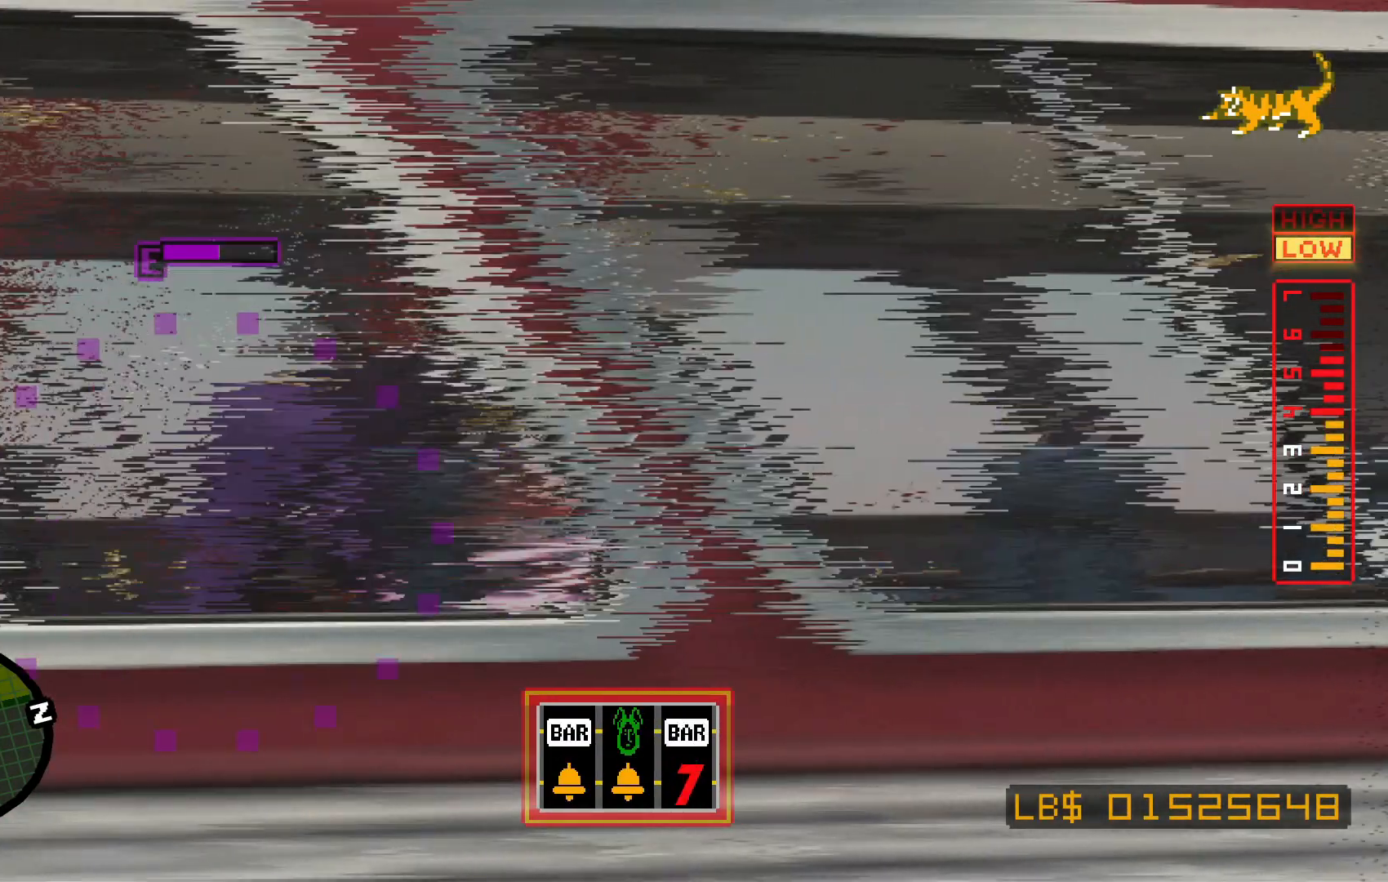
{"buttons": ["X", "L2"], "left_stick": "left", "right_stick": "center", "events": [[50, "X", "up"], [117, "X", "down"], [217, "X", "up"], [317, "X", "down"], [417, "X", "up"], [467, "L2", "down"], [500, "X", "down"]]}